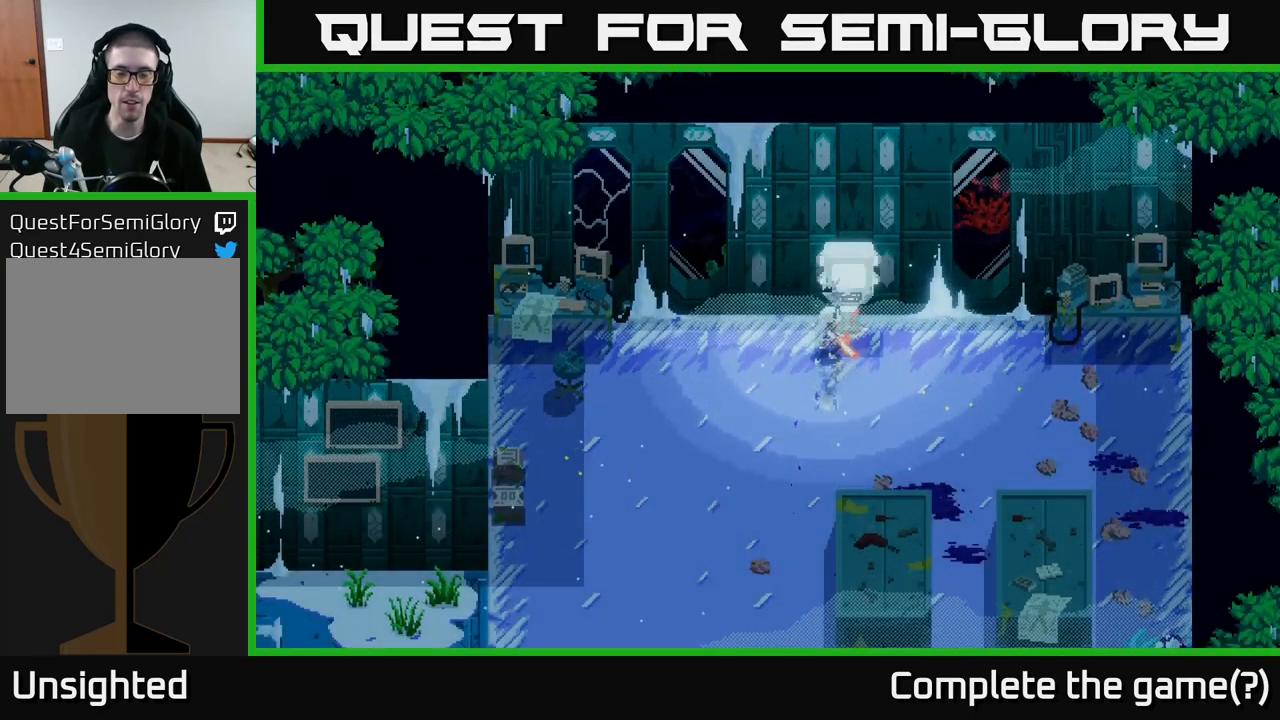
Gameplay with a controller (Xbox layout); each line is a JSON object with the inputs held at the frame after it. "events" lists button and stick changes between this image and that frame as [ms after this image, input, new state], when the widget could be followed in between.
{"buttons": [], "left_stick": "center", "right_stick": "center", "events": []}
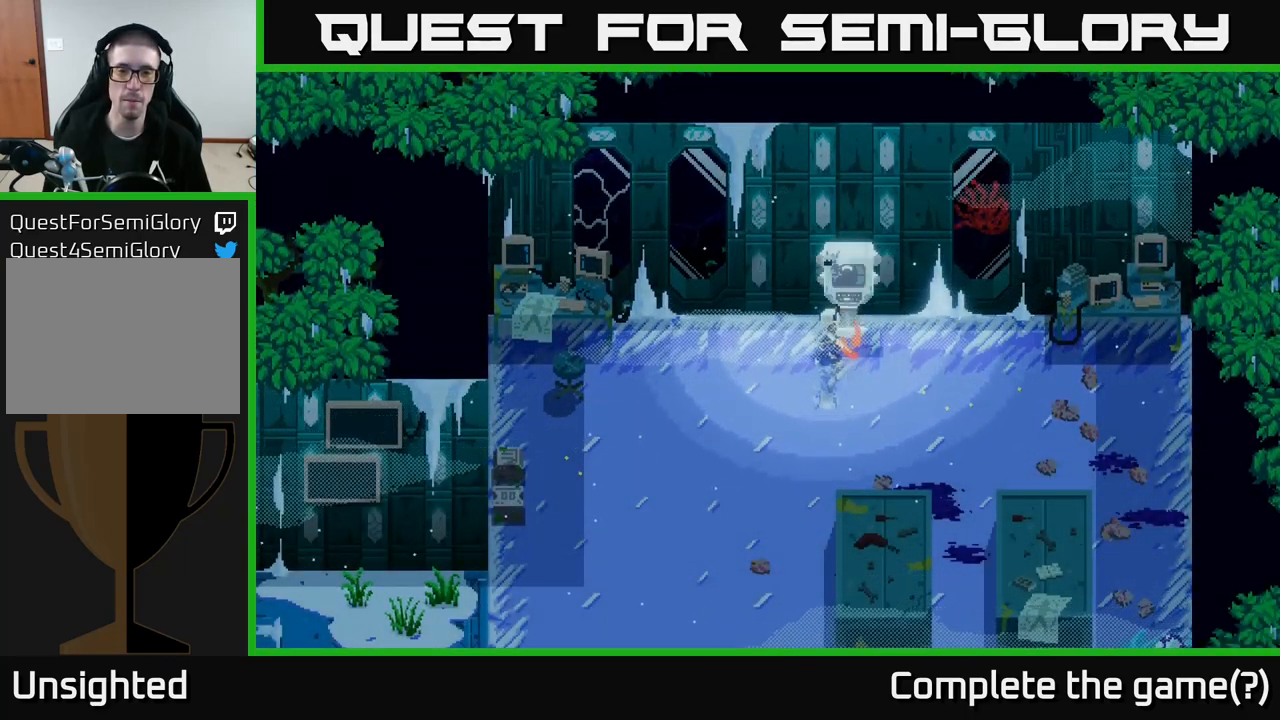
{"buttons": [], "left_stick": "center", "right_stick": "center", "events": []}
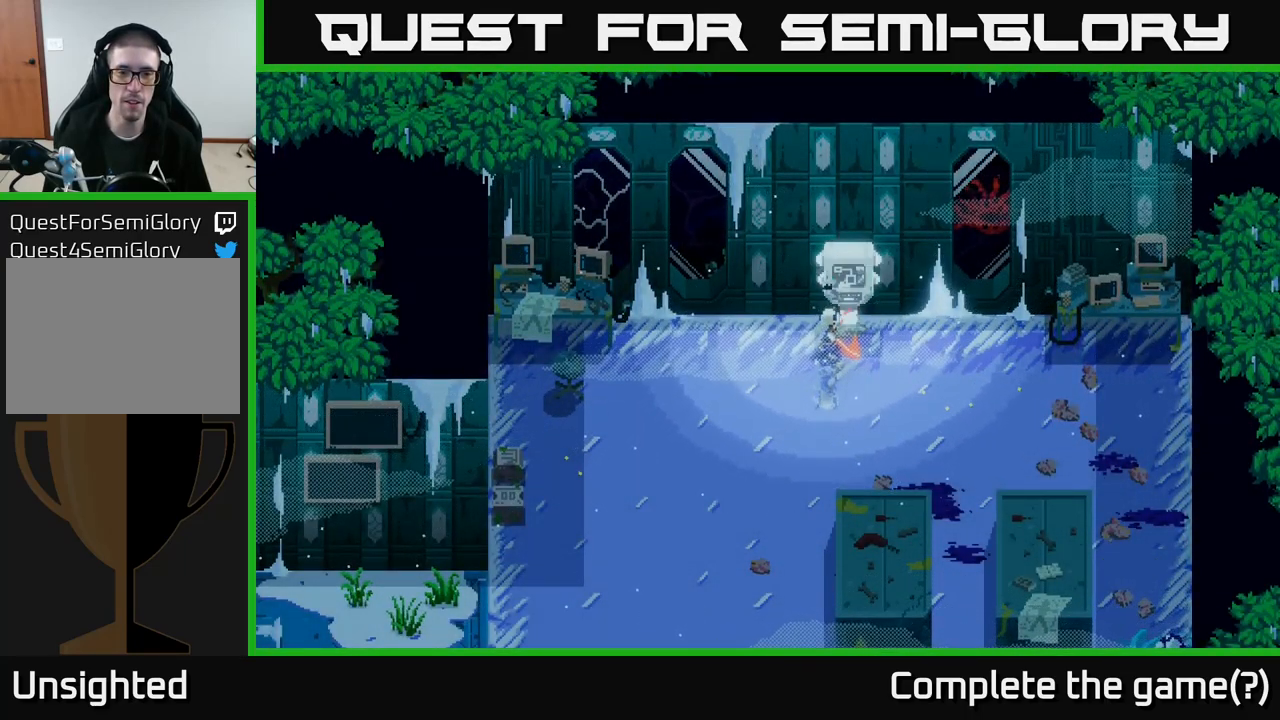
{"buttons": [], "left_stick": "center", "right_stick": "center", "events": []}
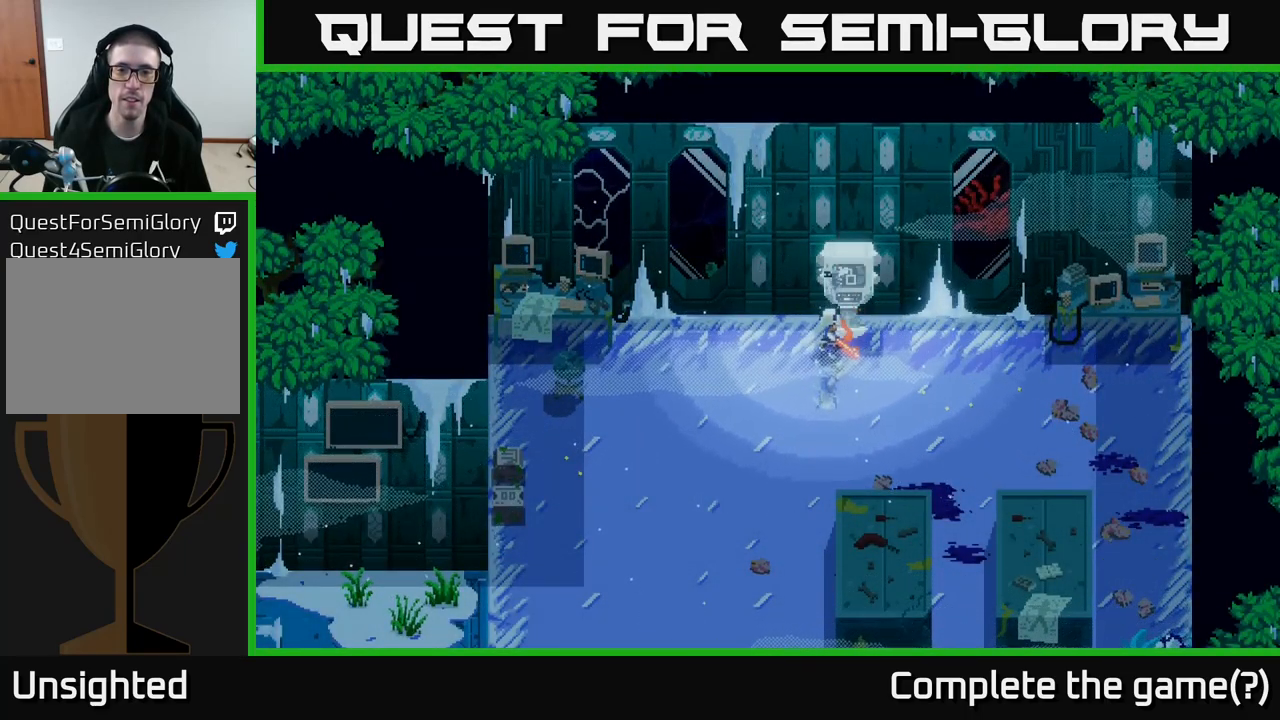
{"buttons": [], "left_stick": "center", "right_stick": "center", "events": []}
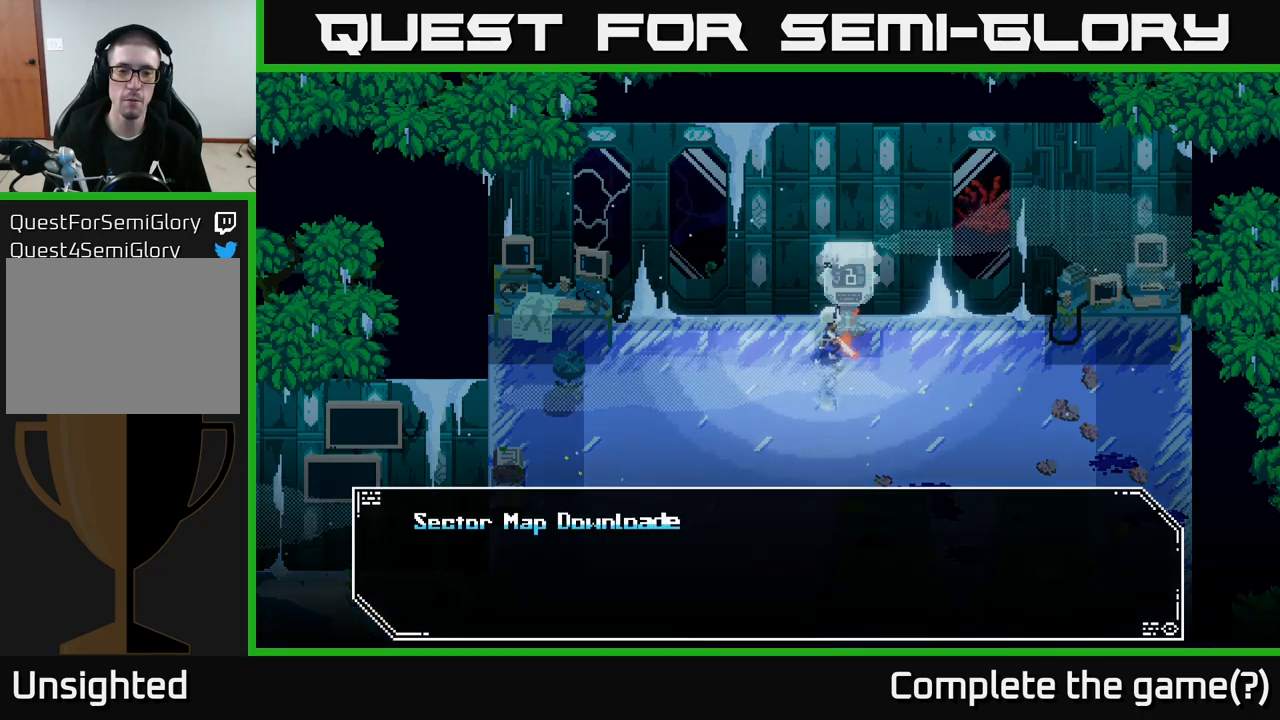
{"buttons": [], "left_stick": "center", "right_stick": "center", "events": [[367, "A", "down"], [467, "A", "up"]]}
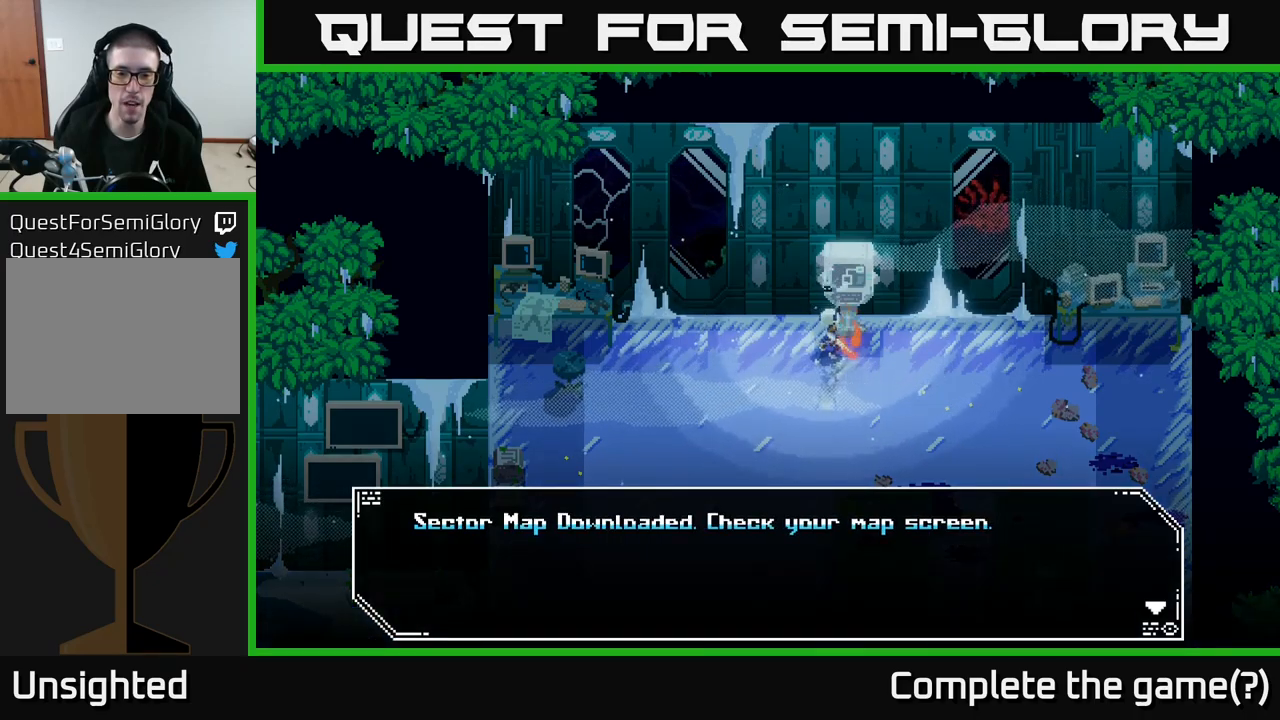
{"buttons": [], "left_stick": "down", "right_stick": "center", "events": [[117, "A", "down"], [200, "A", "up"], [417, "left_stick", "down"]]}
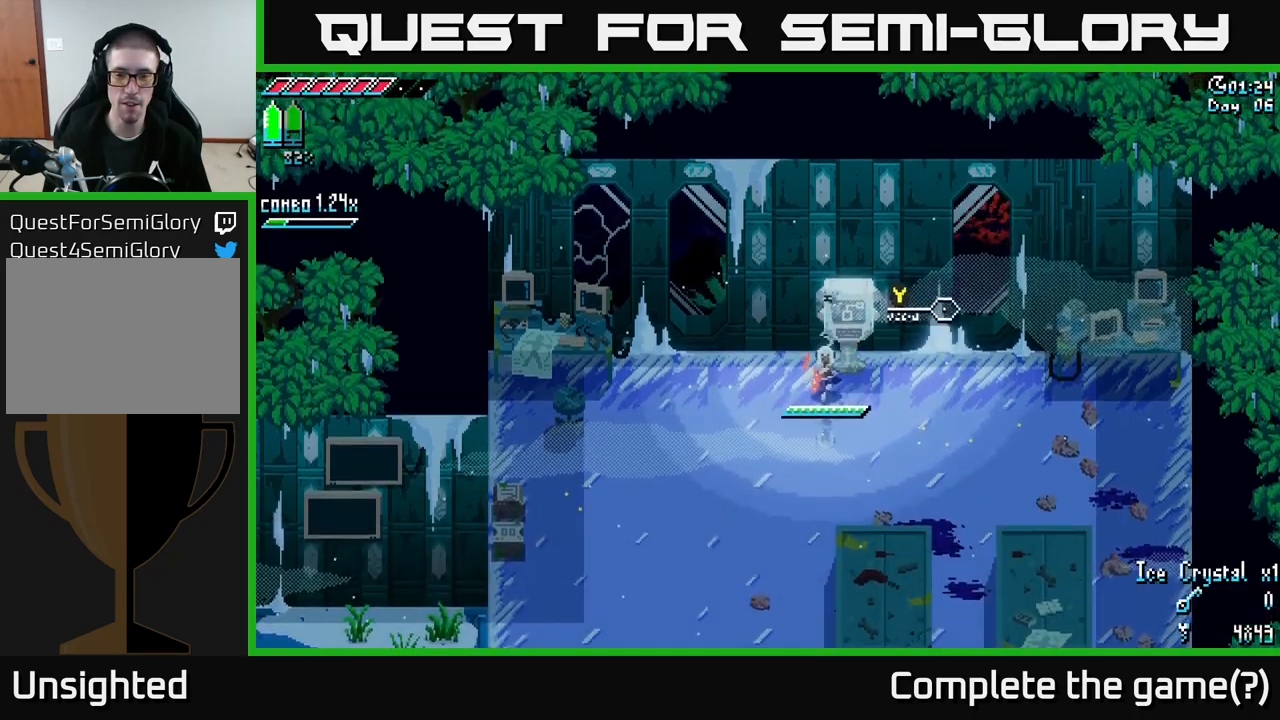
{"buttons": ["X"], "left_stick": "down-right", "right_stick": "center", "events": [[83, "left_stick", "down-right"], [283, "X", "down"]]}
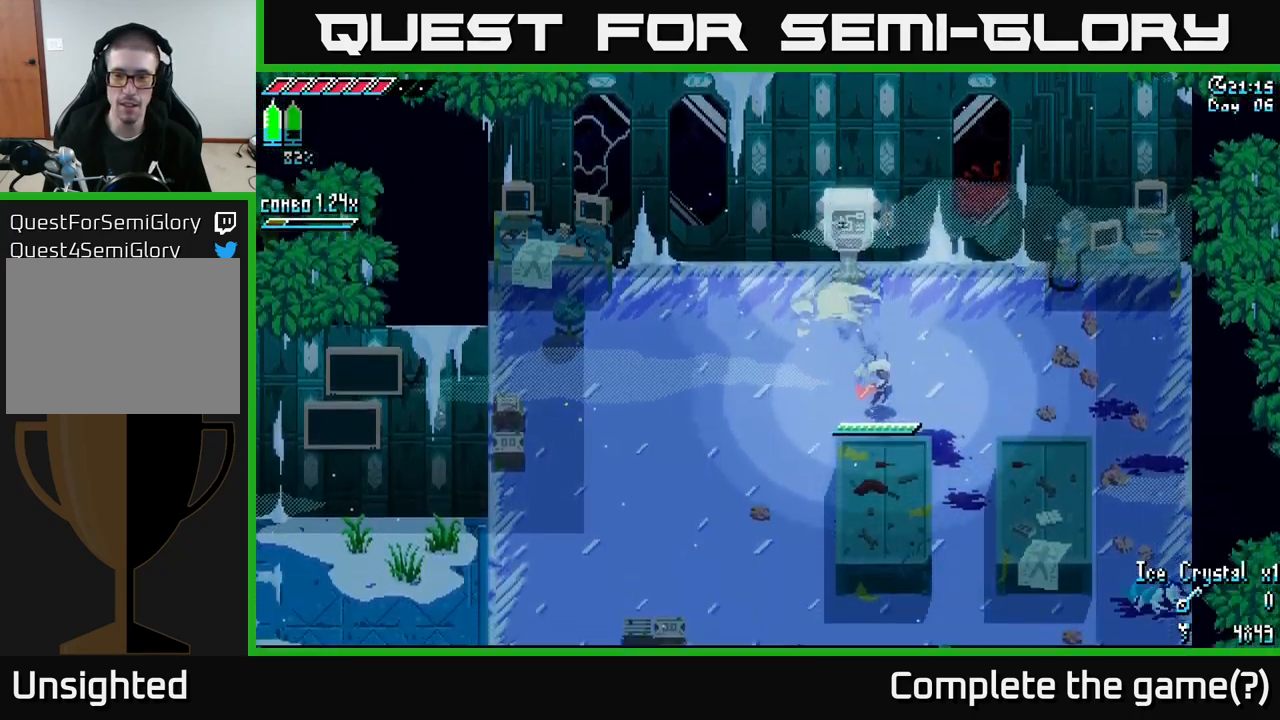
{"buttons": ["X"], "left_stick": "down", "right_stick": "center", "events": [[200, "left_stick", "down"]]}
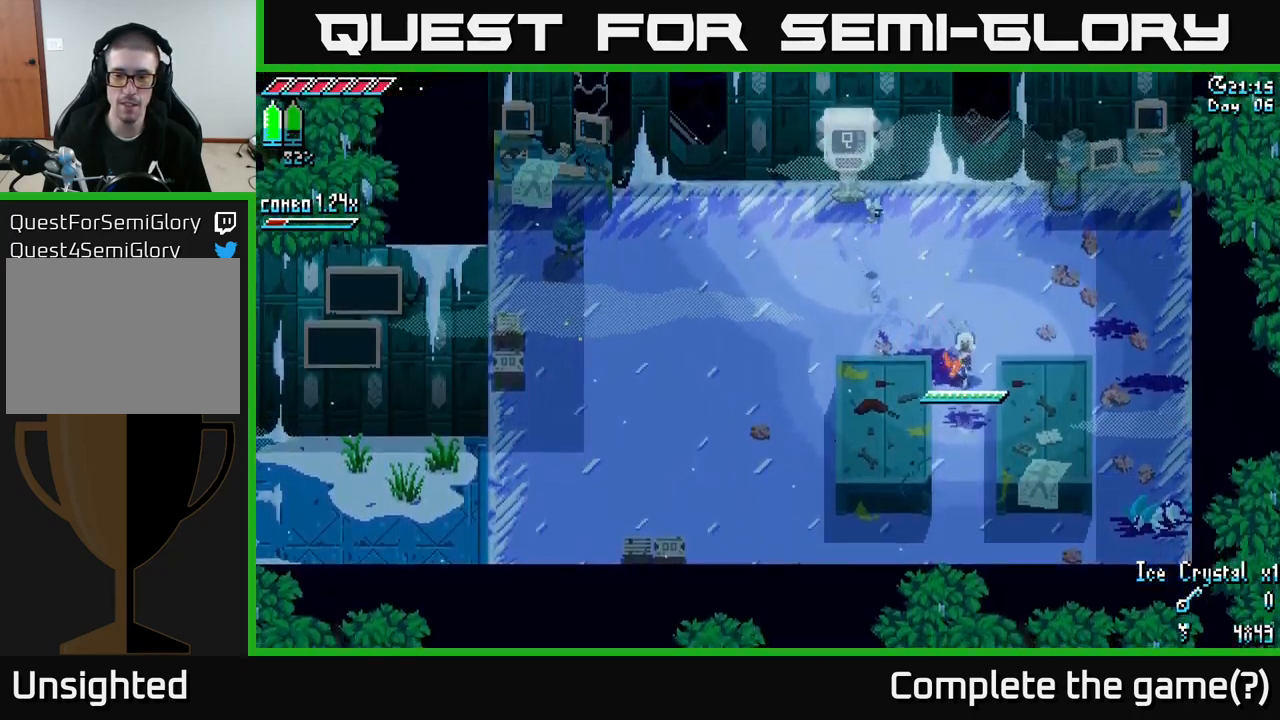
{"buttons": [], "left_stick": "center", "right_stick": "center", "events": [[250, "left_stick", "left"], [300, "X", "up"], [317, "left_stick", "up-left"], [483, "left_stick", "center"]]}
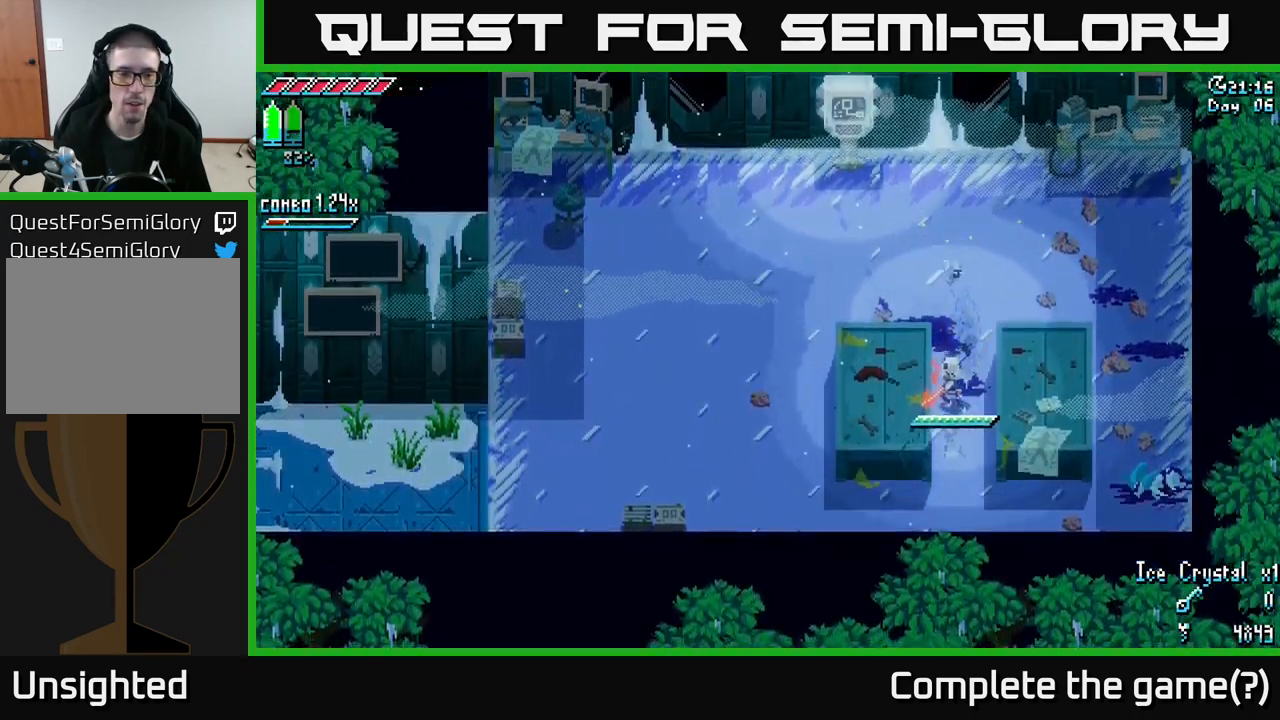
{"buttons": [], "left_stick": "center", "right_stick": "center", "events": [[83, "SELECT", "down"], [217, "SELECT", "up"]]}
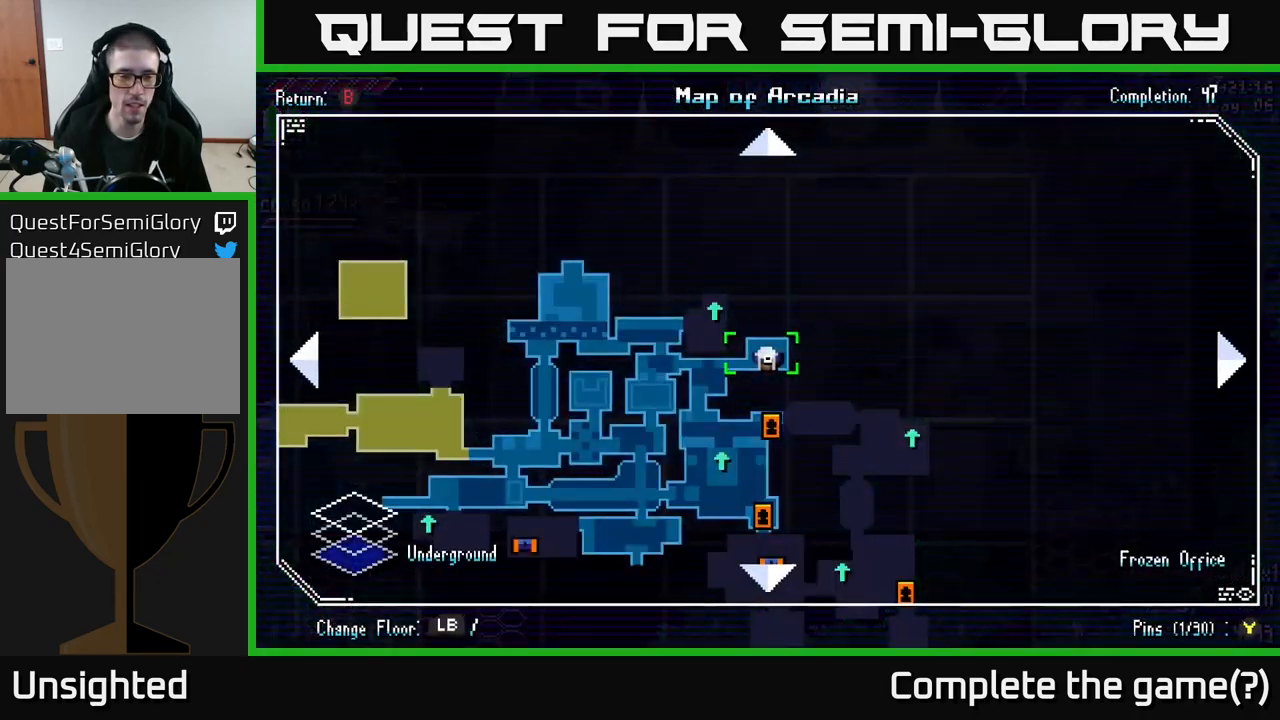
{"buttons": [], "left_stick": "center", "right_stick": "center", "events": []}
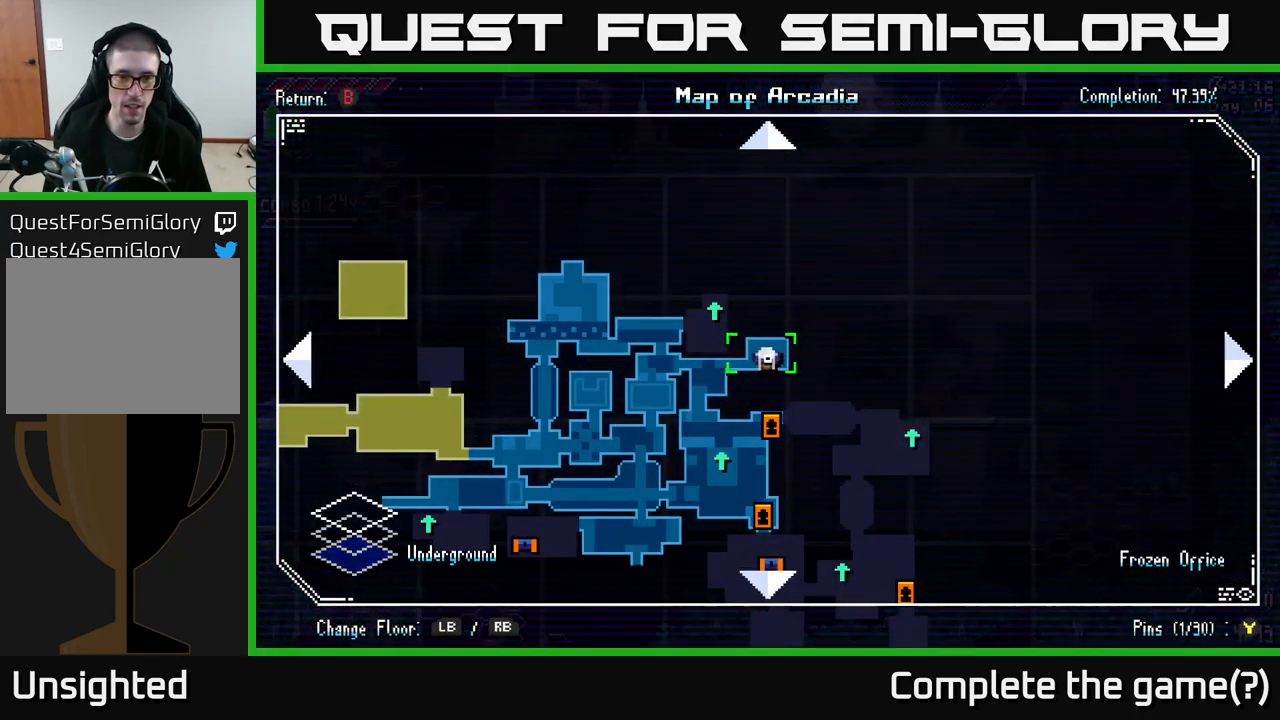
{"buttons": [], "left_stick": "center", "right_stick": "center", "events": [[50, "left_stick", "up"], [317, "left_stick", "center"]]}
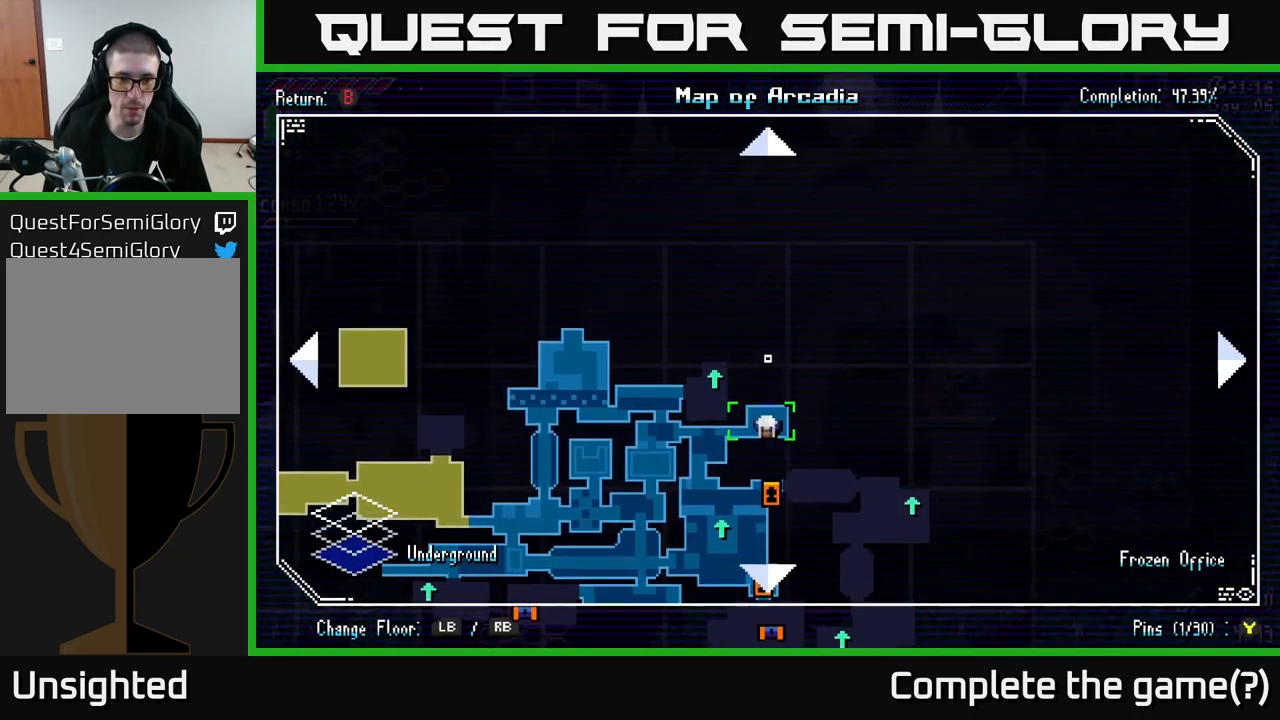
{"buttons": [], "left_stick": "down-left", "right_stick": "center", "events": [[500, "left_stick", "down-left"]]}
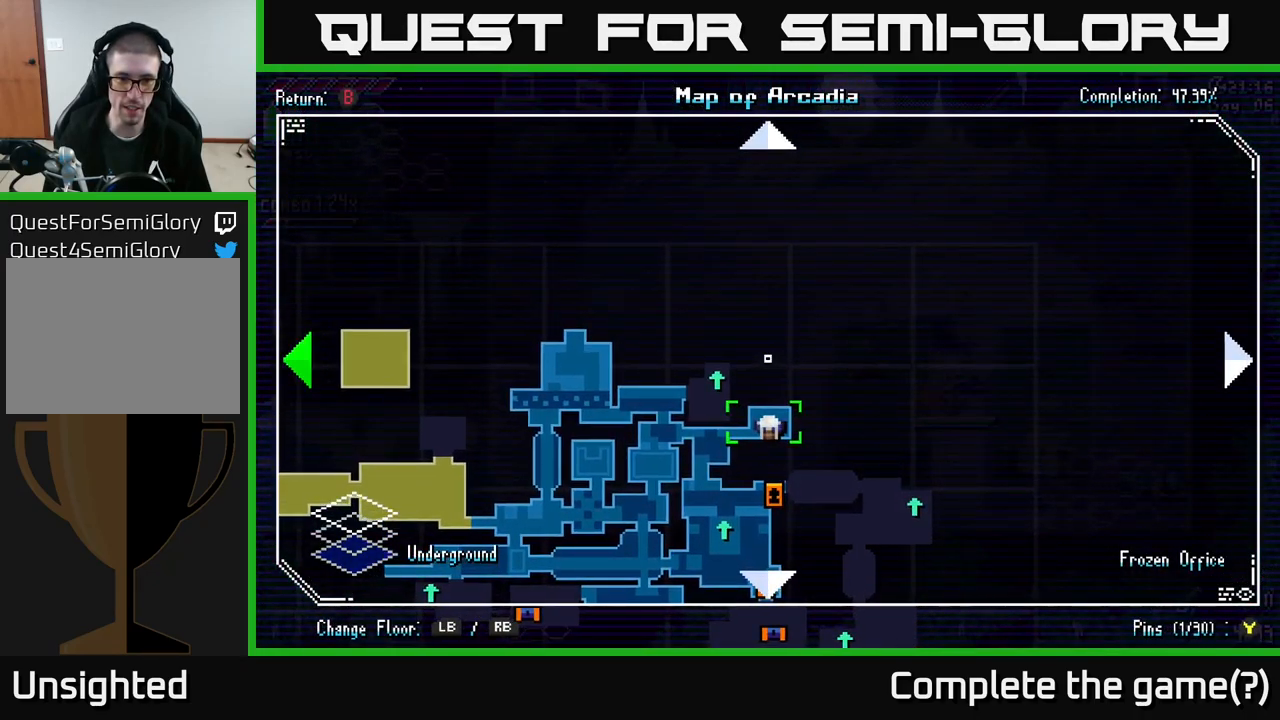
{"buttons": [], "left_stick": "down-right", "right_stick": "center", "events": [[417, "left_stick", "down-right"]]}
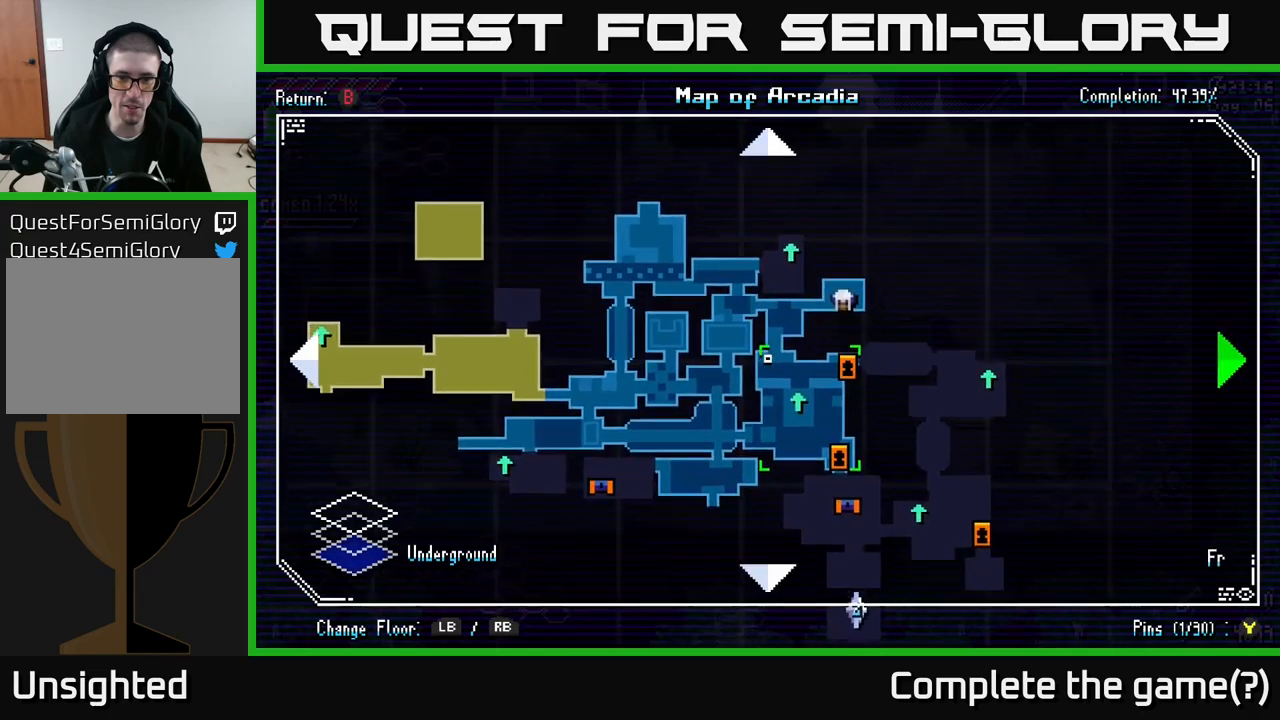
{"buttons": [], "left_stick": "center", "right_stick": "center", "events": [[117, "left_stick", "up-right"], [184, "left_stick", "up"], [300, "left_stick", "center"]]}
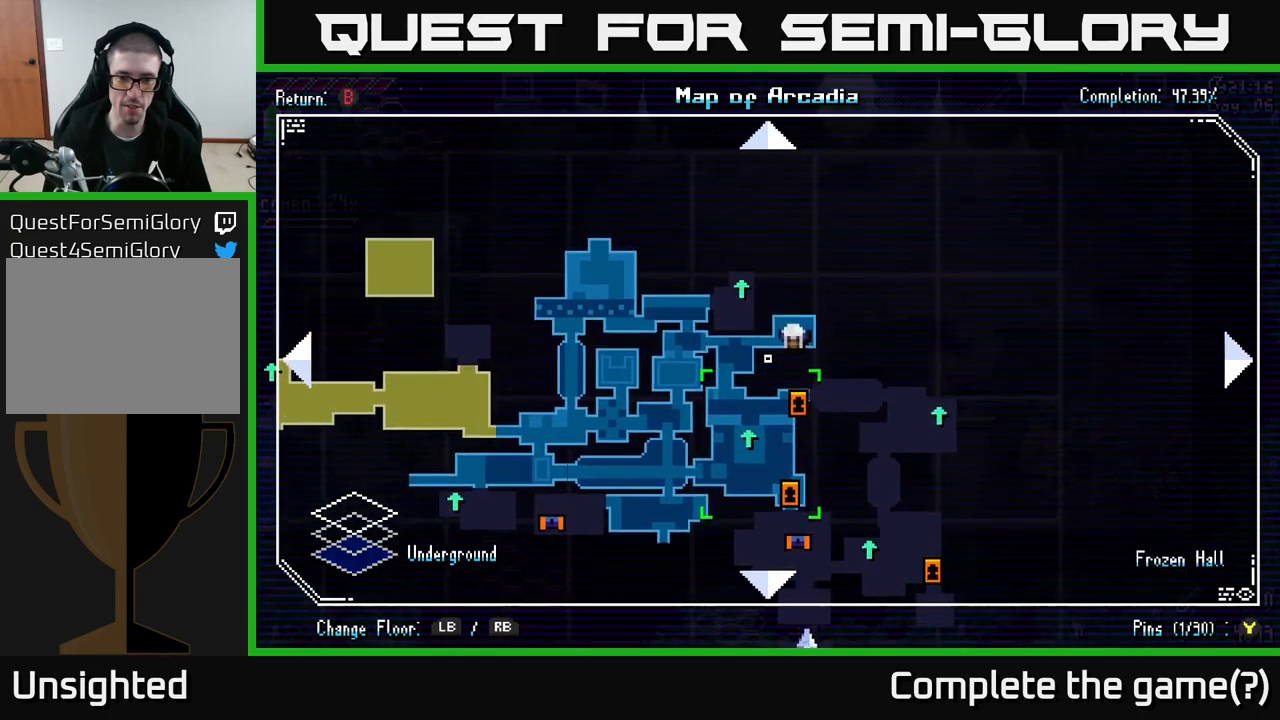
{"buttons": [], "left_stick": "down-right", "right_stick": "center", "events": [[500, "left_stick", "down-right"]]}
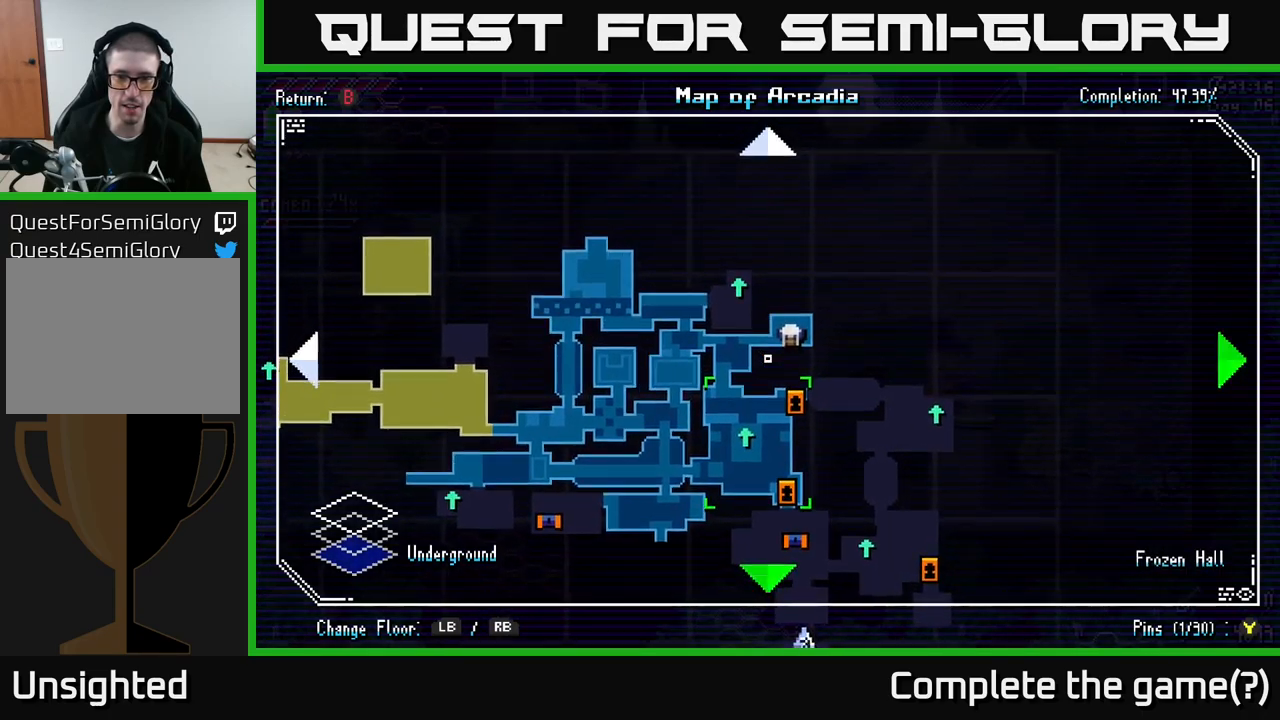
{"buttons": [], "left_stick": "left", "right_stick": "center", "events": [[284, "left_stick", "center"], [417, "left_stick", "left"]]}
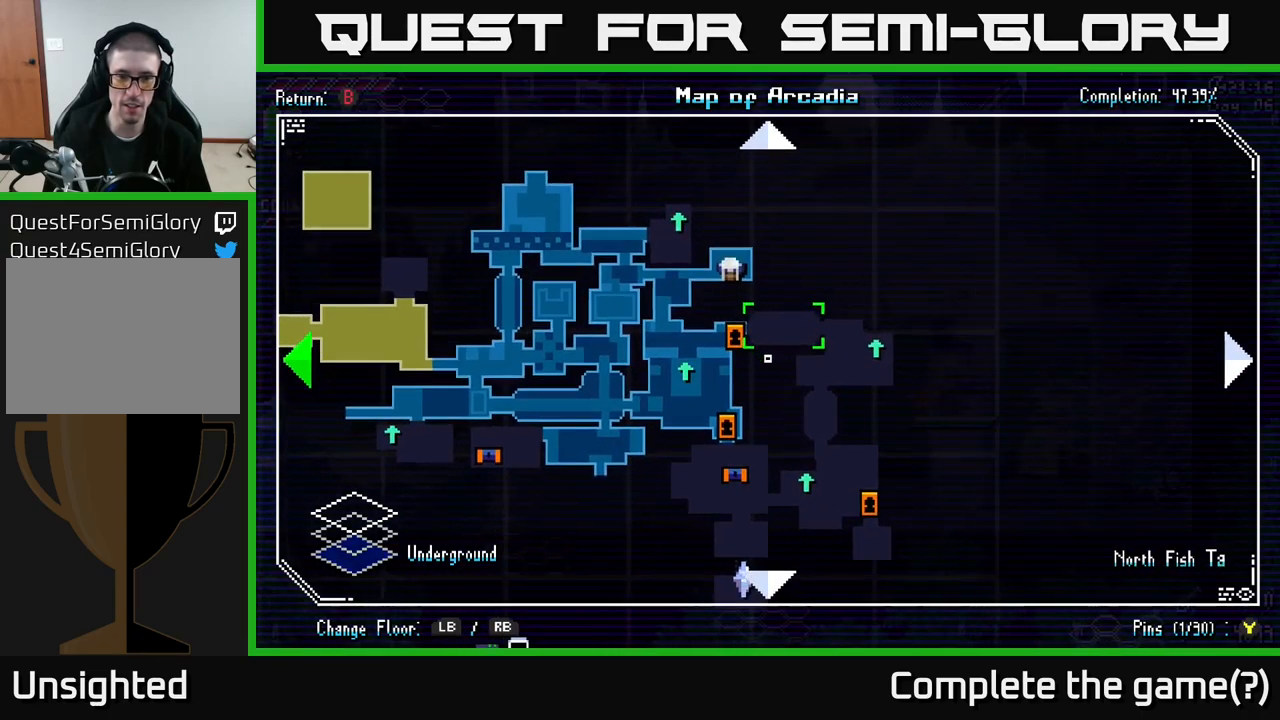
{"buttons": [], "left_stick": "center", "right_stick": "center", "events": [[184, "left_stick", "down-left"], [400, "left_stick", "center"]]}
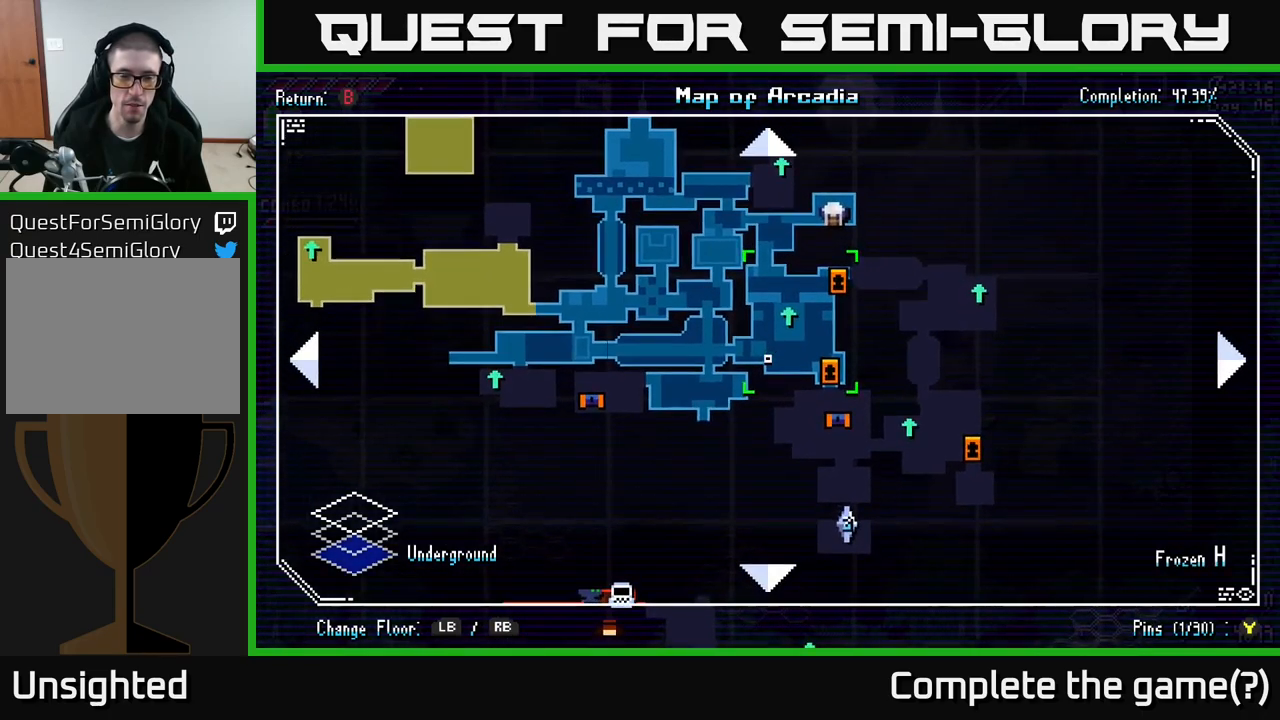
{"buttons": [], "left_stick": "center", "right_stick": "center", "events": [[200, "left_stick", "left"], [400, "left_stick", "center"]]}
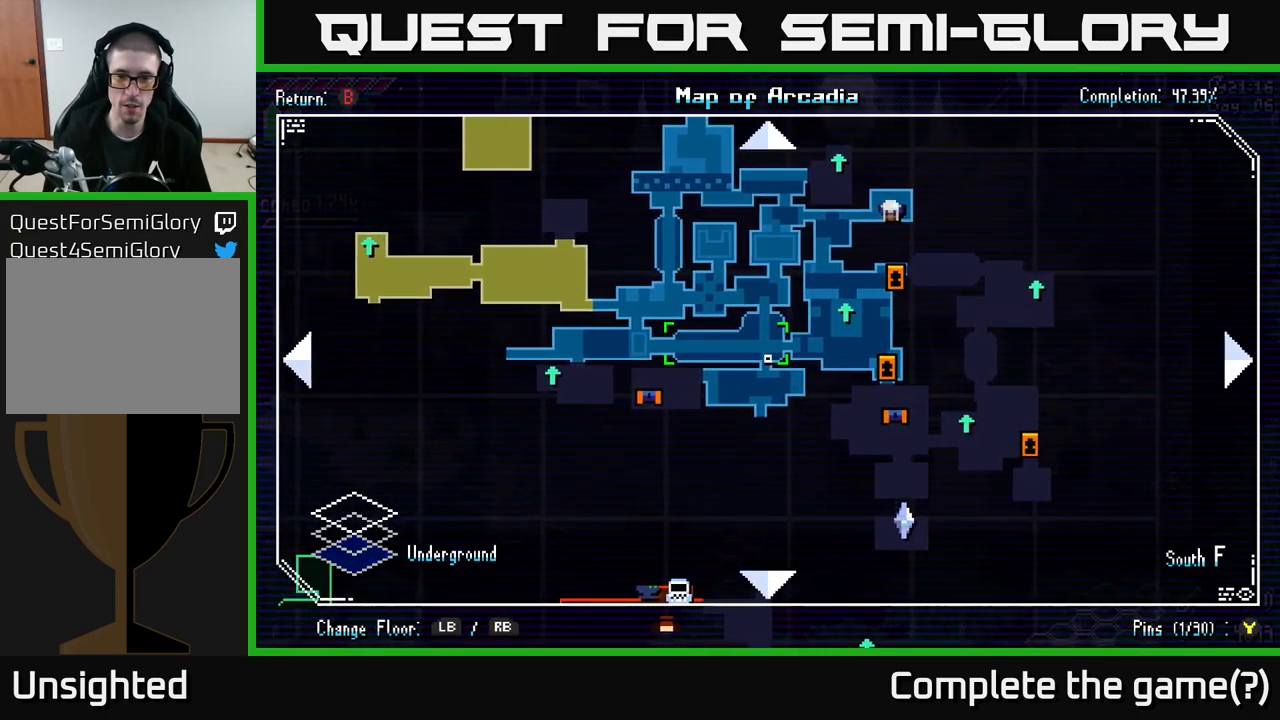
{"buttons": [], "left_stick": "right", "right_stick": "center", "events": [[217, "left_stick", "right"]]}
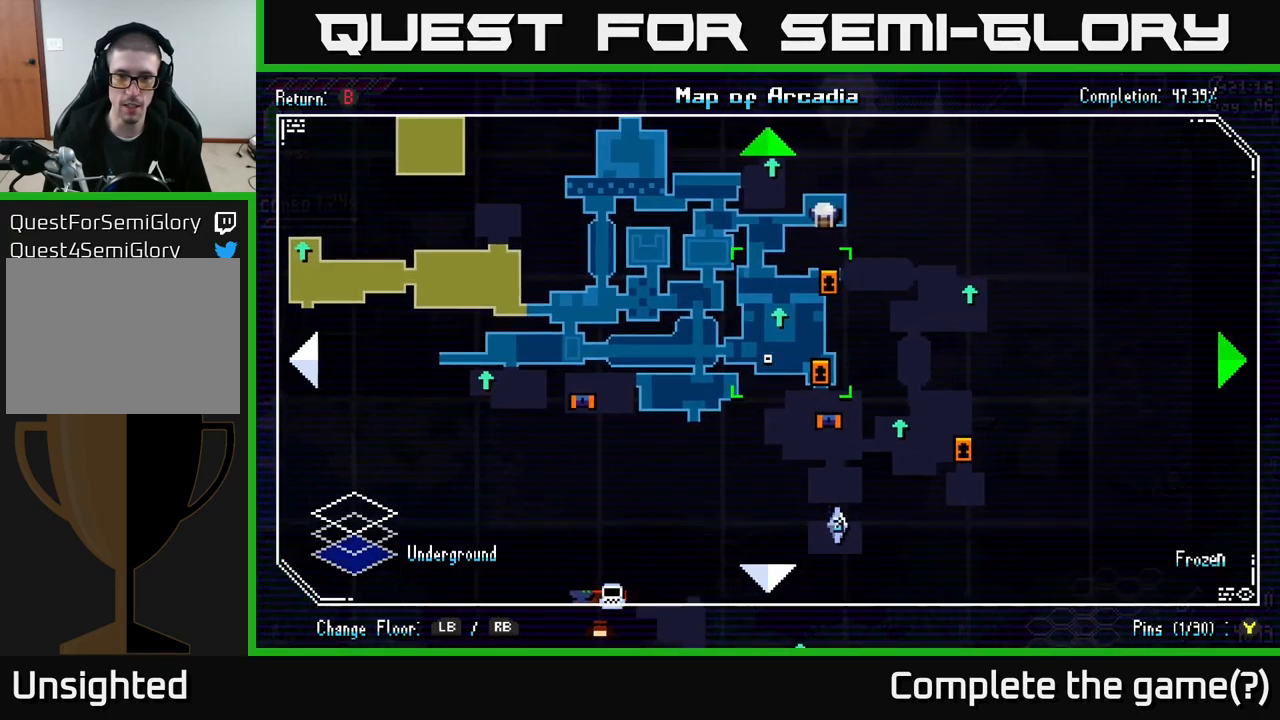
{"buttons": [], "left_stick": "center", "right_stick": "center", "events": [[50, "left_stick", "up"], [117, "left_stick", "left"], [484, "left_stick", "center"]]}
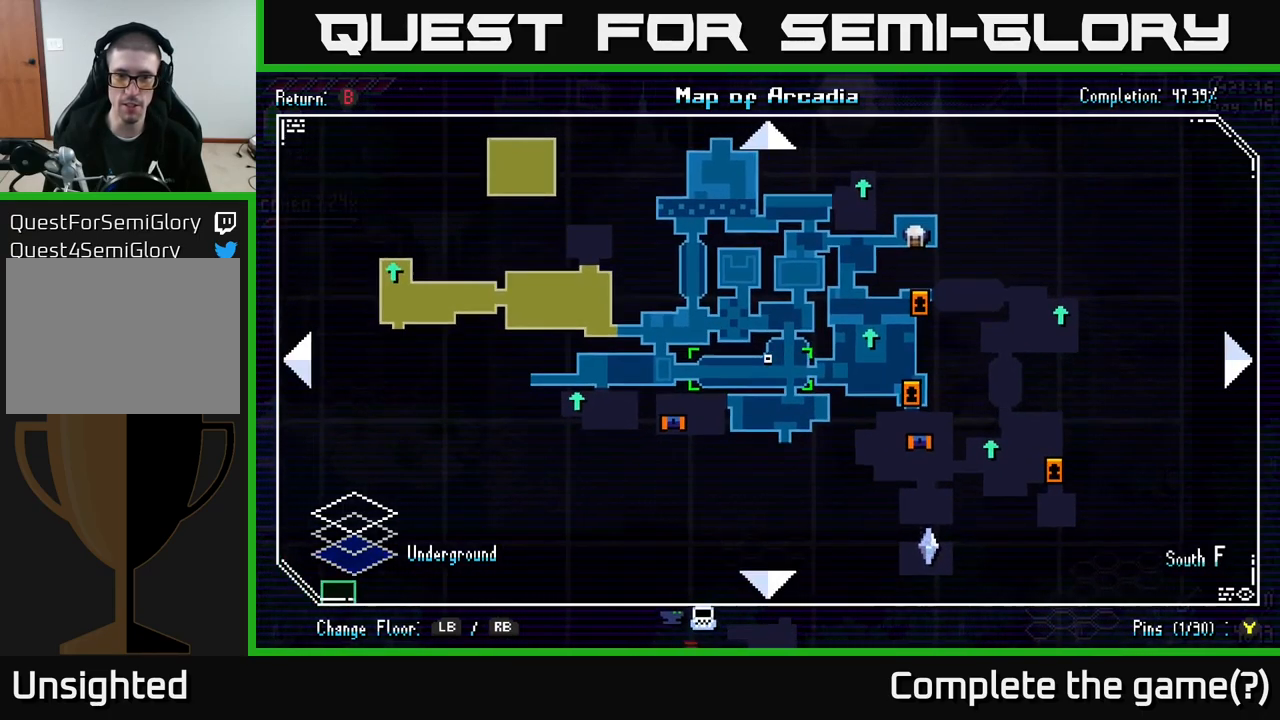
{"buttons": [], "left_stick": "down", "right_stick": "center", "events": [[84, "left_stick", "left"], [450, "left_stick", "down"]]}
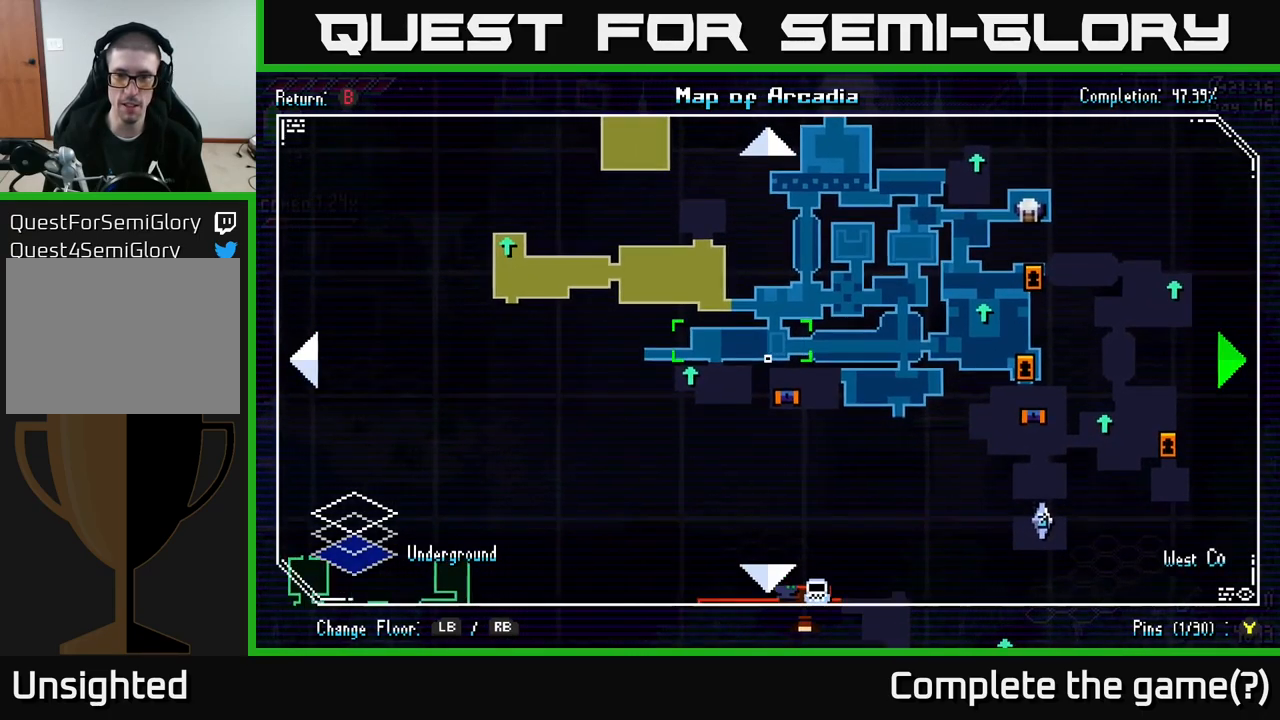
{"buttons": [], "left_stick": "right", "right_stick": "center", "events": [[50, "left_stick", "right"]]}
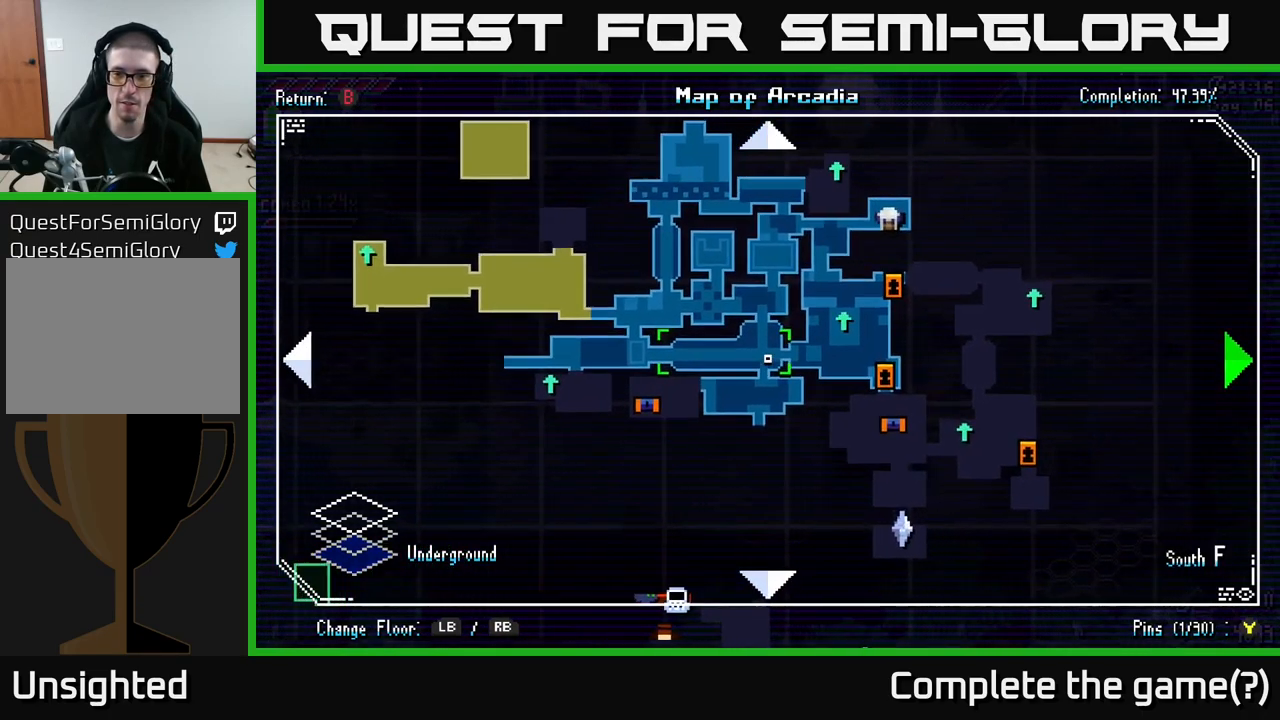
{"buttons": ["B"], "left_stick": "center", "right_stick": "center", "events": [[84, "left_stick", "down-right"], [267, "left_stick", "up-right"], [367, "B", "down"], [384, "left_stick", "center"]]}
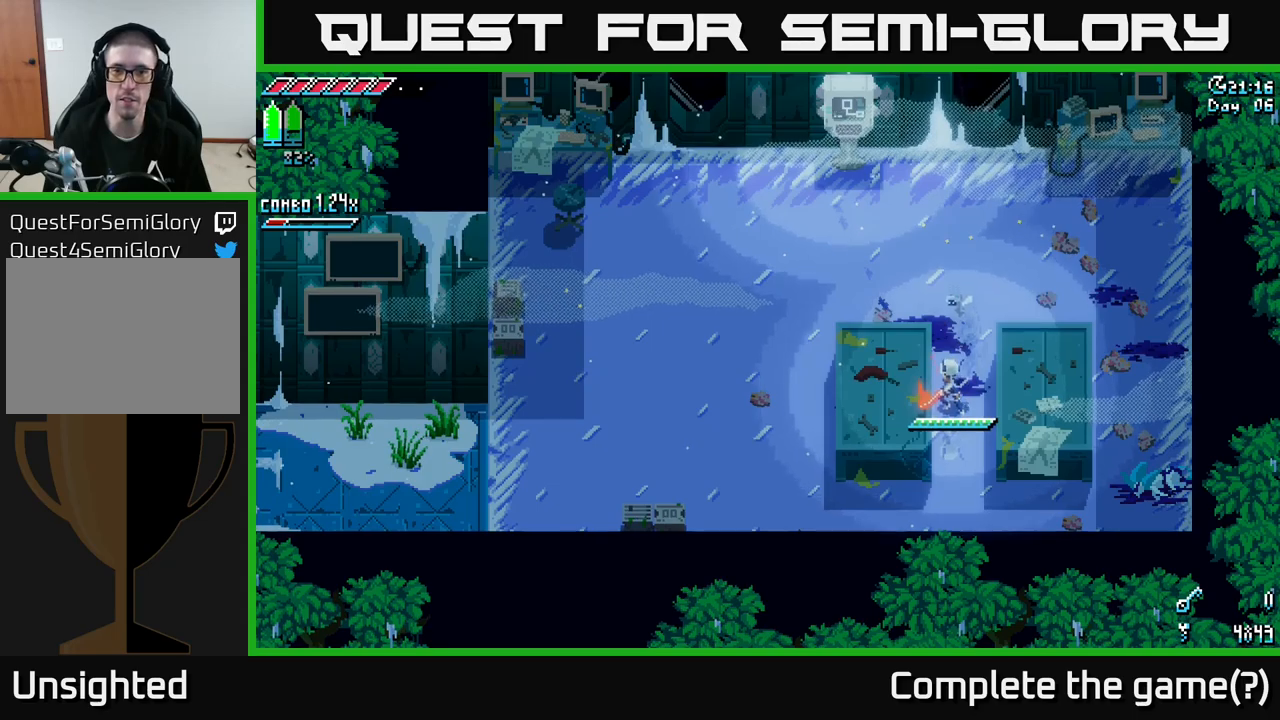
{"buttons": ["X"], "left_stick": "up", "right_stick": "center", "events": [[33, "B", "up"], [100, "left_stick", "up-left"], [217, "left_stick", "up"], [250, "X", "down"]]}
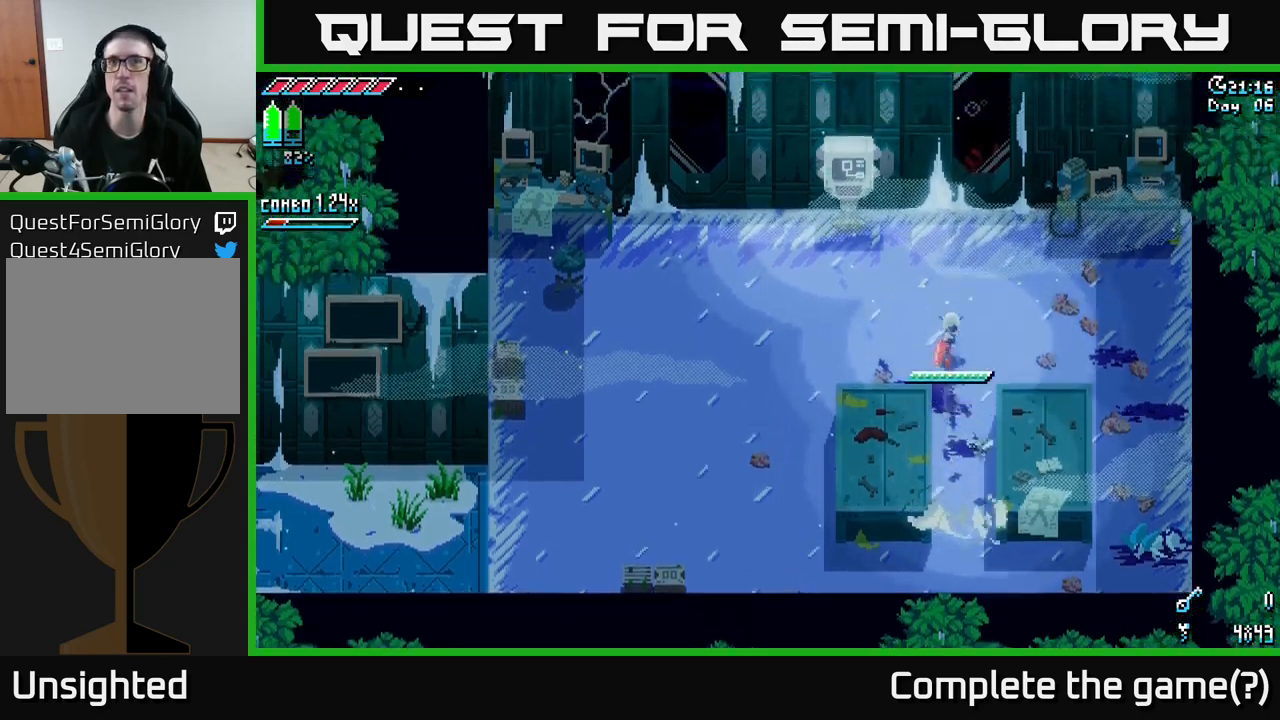
{"buttons": ["X"], "left_stick": "left", "right_stick": "center", "events": [[67, "left_stick", "left"]]}
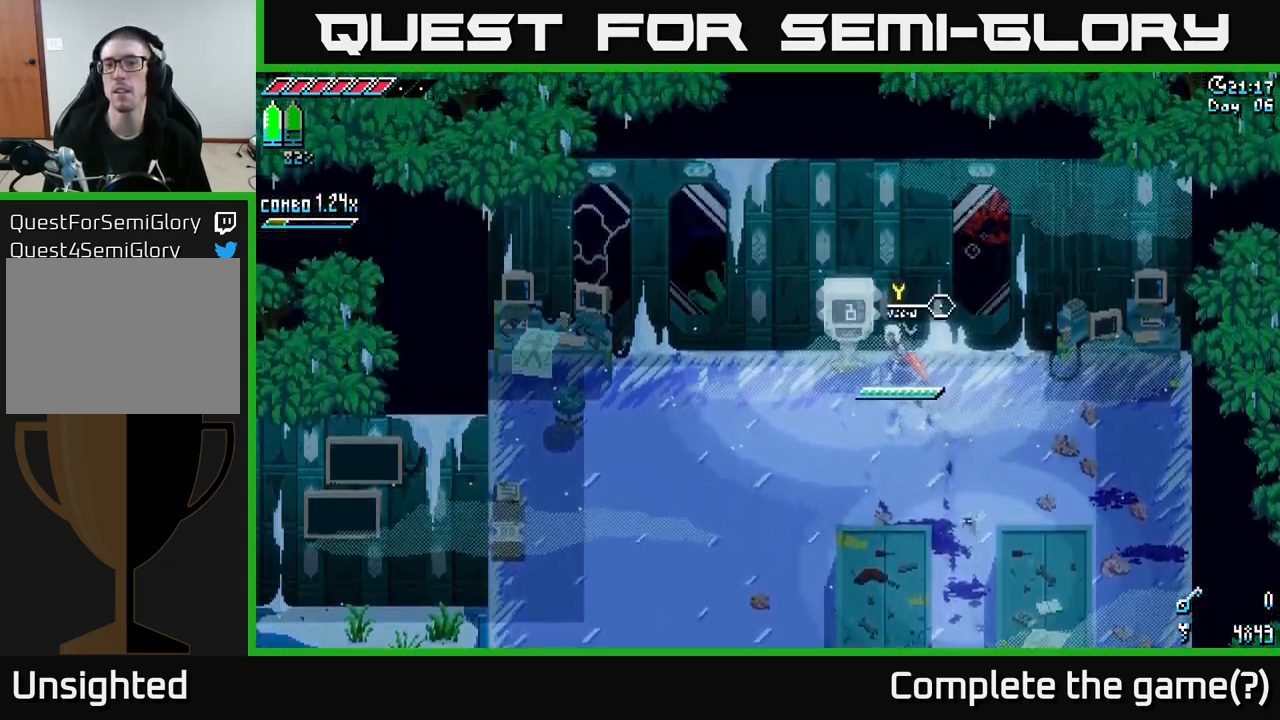
{"buttons": ["X"], "left_stick": "down-left", "right_stick": "center", "events": [[33, "X", "up"], [83, "left_stick", "down-left"], [133, "X", "down"], [233, "X", "up"], [433, "X", "down"]]}
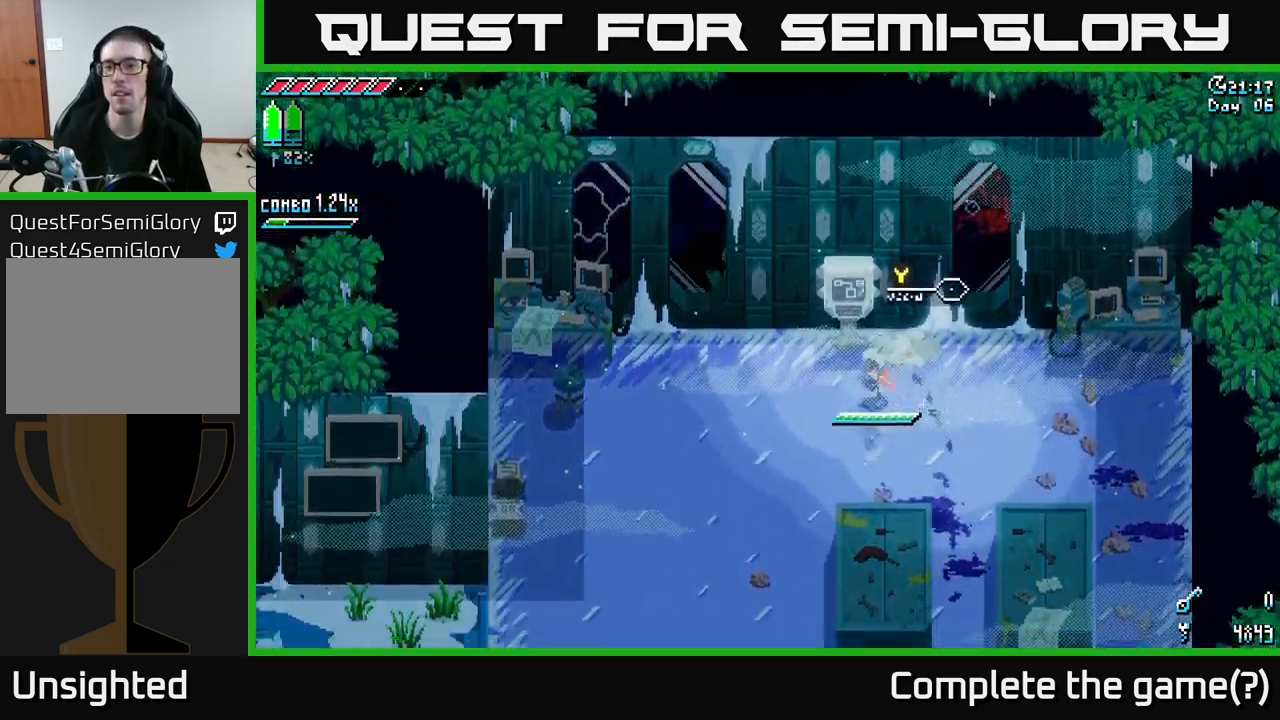
{"buttons": ["X"], "left_stick": "down-left", "right_stick": "center", "events": [[100, "X", "up"], [200, "X", "down"], [350, "X", "up"], [483, "X", "down"]]}
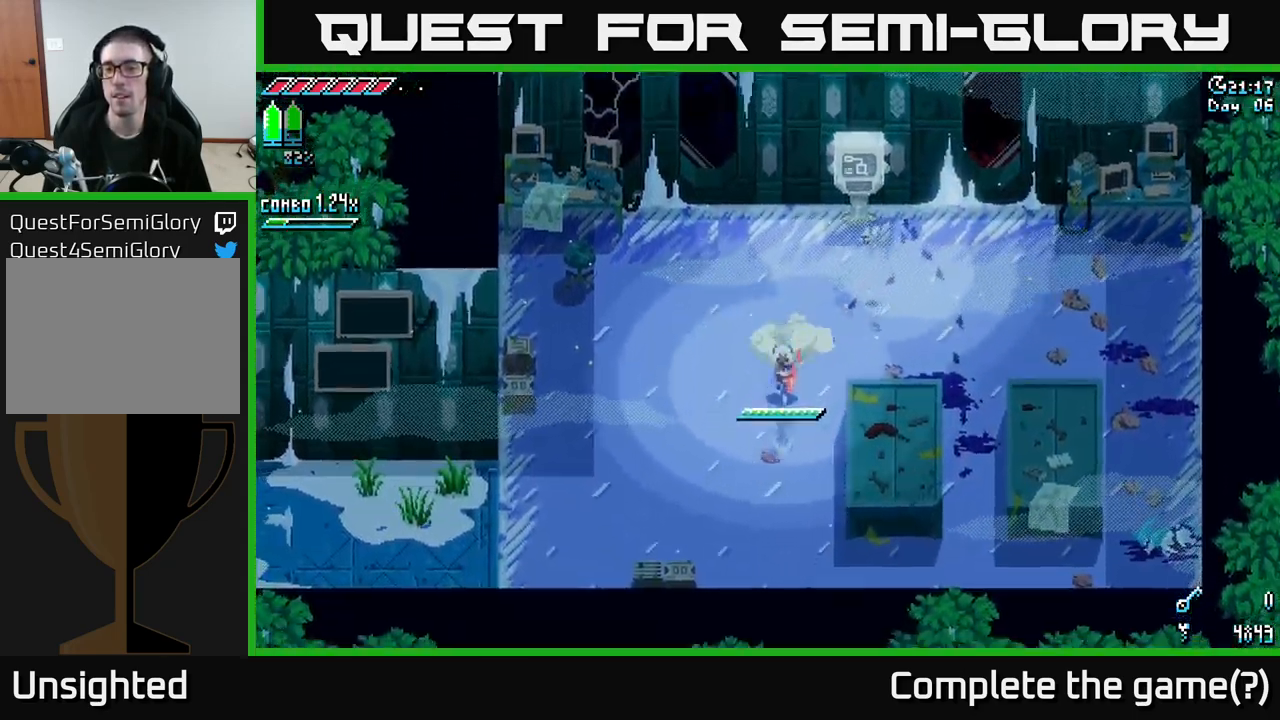
{"buttons": [], "left_stick": "left", "right_stick": "center", "events": [[50, "left_stick", "down-right"], [183, "X", "up"], [233, "left_stick", "left"]]}
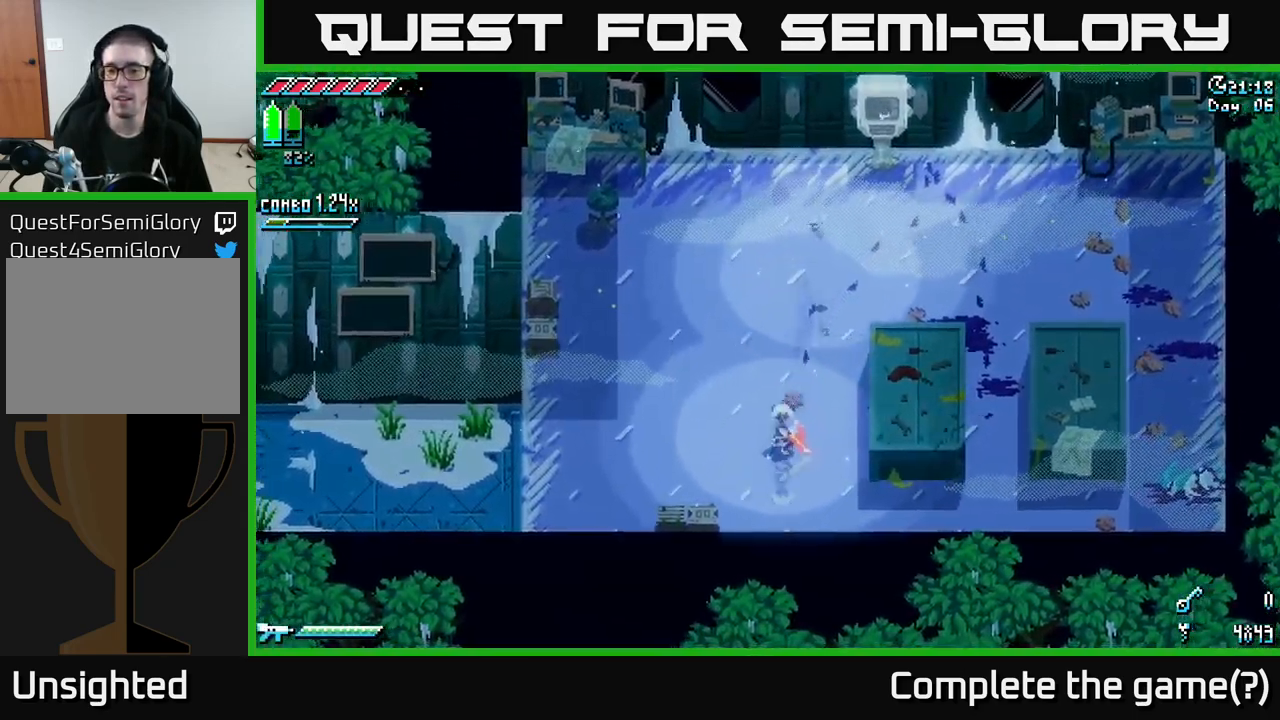
{"buttons": [], "left_stick": "left", "right_stick": "center", "events": [[17, "left_stick", "center"], [100, "R2", "down"], [117, "left_stick", "down-left"], [183, "R2", "up"], [233, "left_stick", "center"], [333, "left_stick", "left"]]}